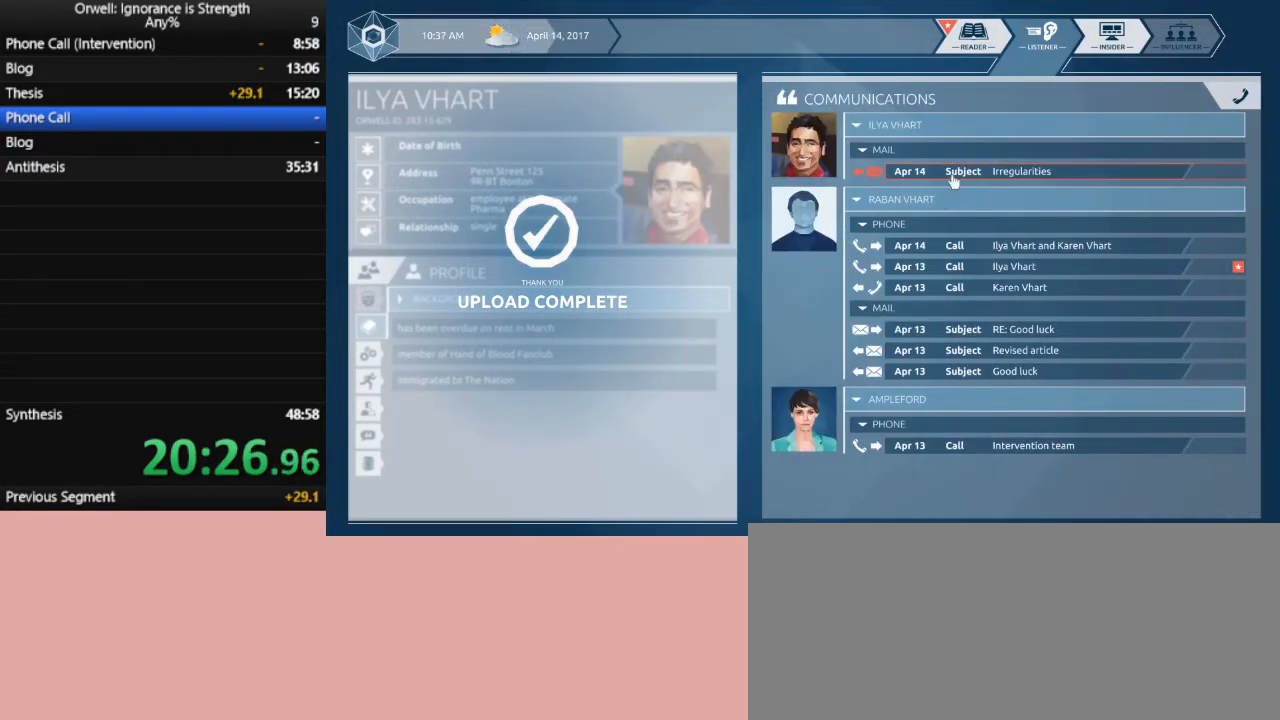
Gameplay with keyboard and mouse; each line is a JSON object with the keys and mouse buttons held at the frame after it. "events" lists presses ("down") and releases ("up") of ".", "/", "0", "1", "2", "3", "4", "5", "6", "7", "8", "9", "a", "alt_l", "alt_r", "b", "backslash", "backspace", "c", "caps_lock", "comma", "ctrl_l", "ctrl_r", "d", "down", "e", "equals", "escape", "f", "f1", "f10", "f11", "f12", "f2", "f3", "f4", "f5", "f6", "f7", "f8", "f9", "g", "h", "i", "j", "k", "l", "lbracket", "left", "m", "minus", "n", "o", "p", "q", "quote", "r", "rbracket", "return", "right", "s", "semicolon", "shift_l", "shift_r", "space", "super", "t", "tab", "tilde", "u", "up", "v", "w", "x", "y", "z", "mouse_left" and "mouse_right" between this image and that frame as [ms after this image, input, new state], when the widget could be followed in between. "mouse_left", "mouse_right" = the "left", "right" buttons of the "mouse" list. No other keys are recorded. Mouse movement is not recorded.
{"keys": [], "mouse": [], "events": [[67, "mouse_left", "down"], [167, "mouse_left", "up"]]}
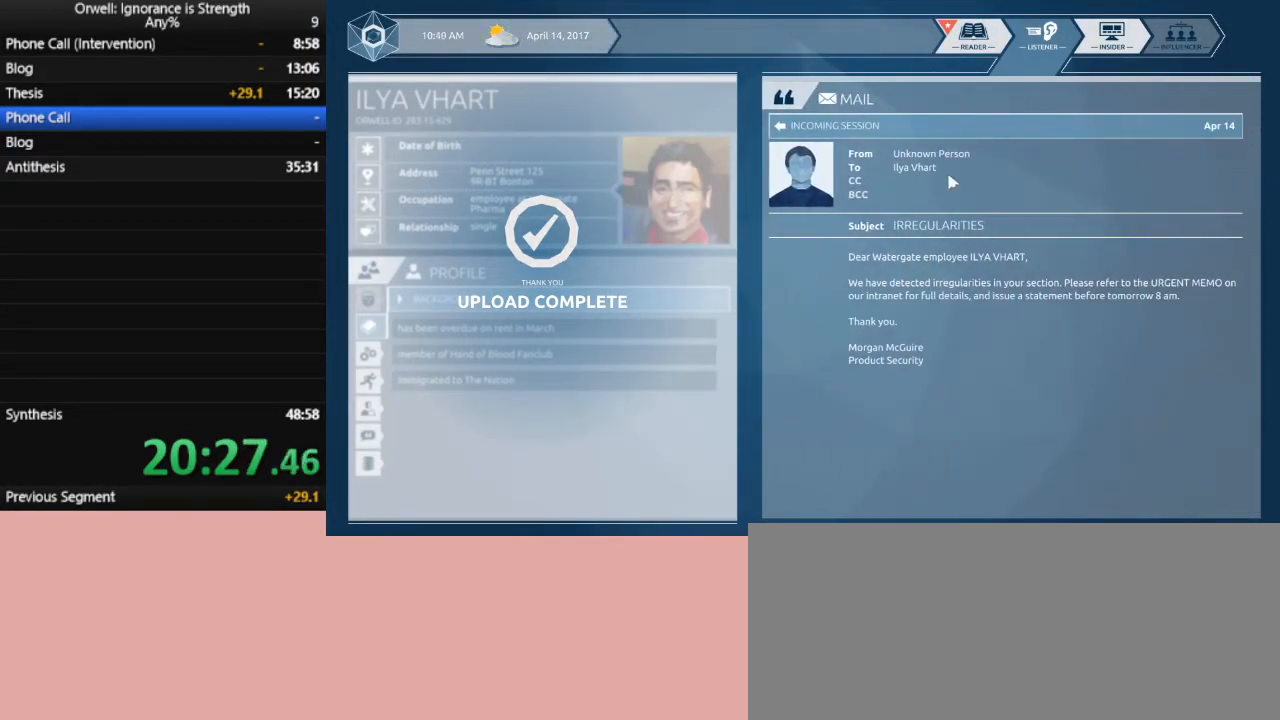
{"keys": [], "mouse": [], "events": []}
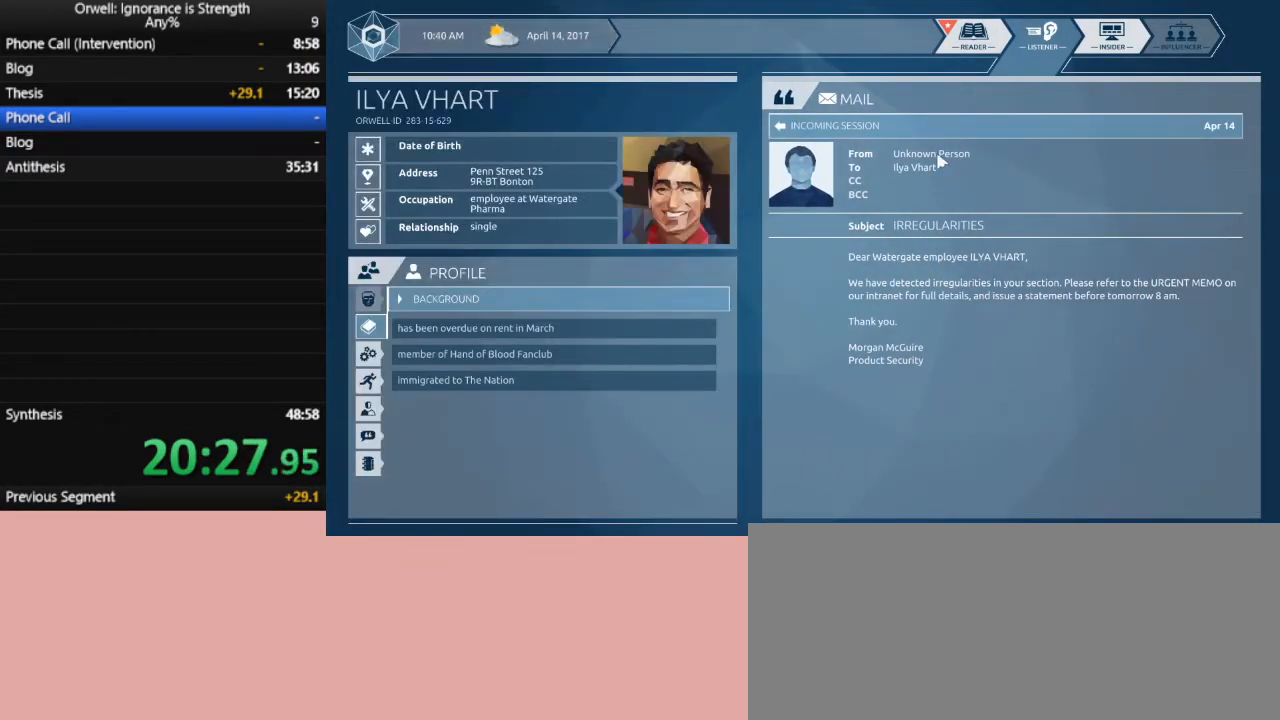
{"keys": [], "mouse": [], "events": []}
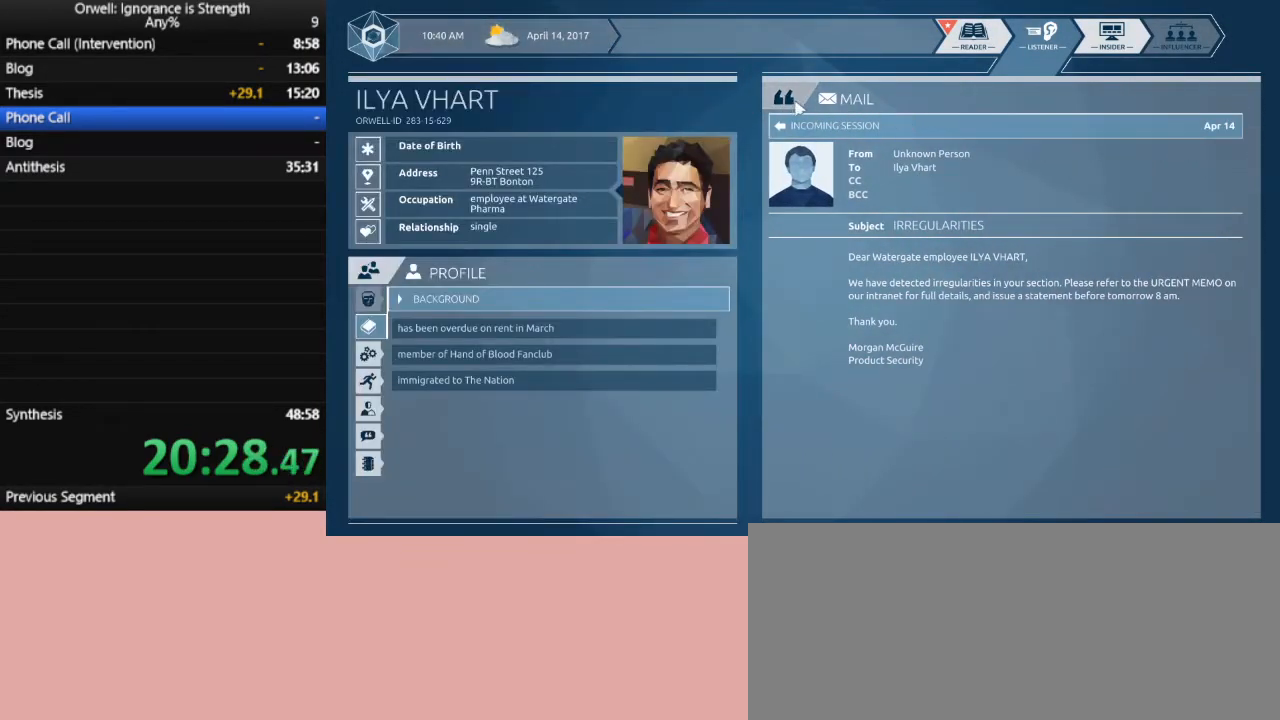
{"keys": [], "mouse": [], "events": [[117, "mouse_left", "down"], [217, "mouse_left", "up"]]}
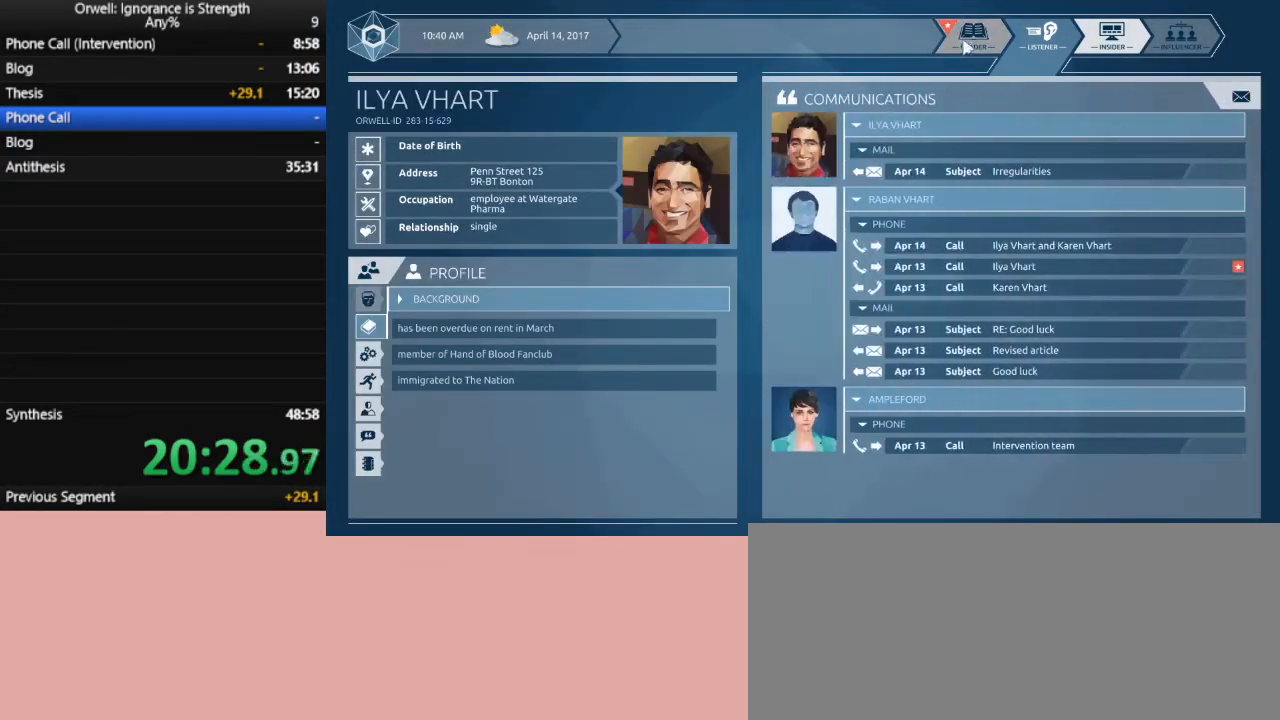
{"keys": [], "mouse": [], "events": [[133, "mouse_left", "down"], [233, "mouse_left", "up"]]}
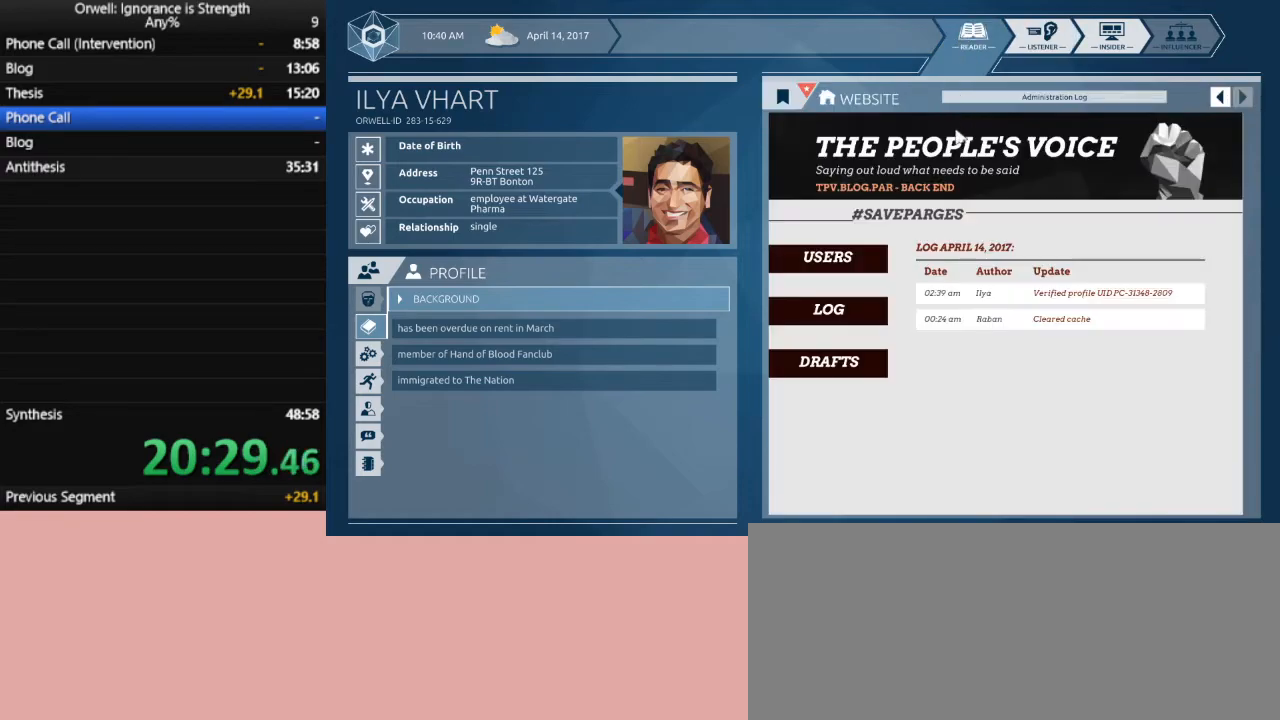
{"keys": [], "mouse": [], "events": []}
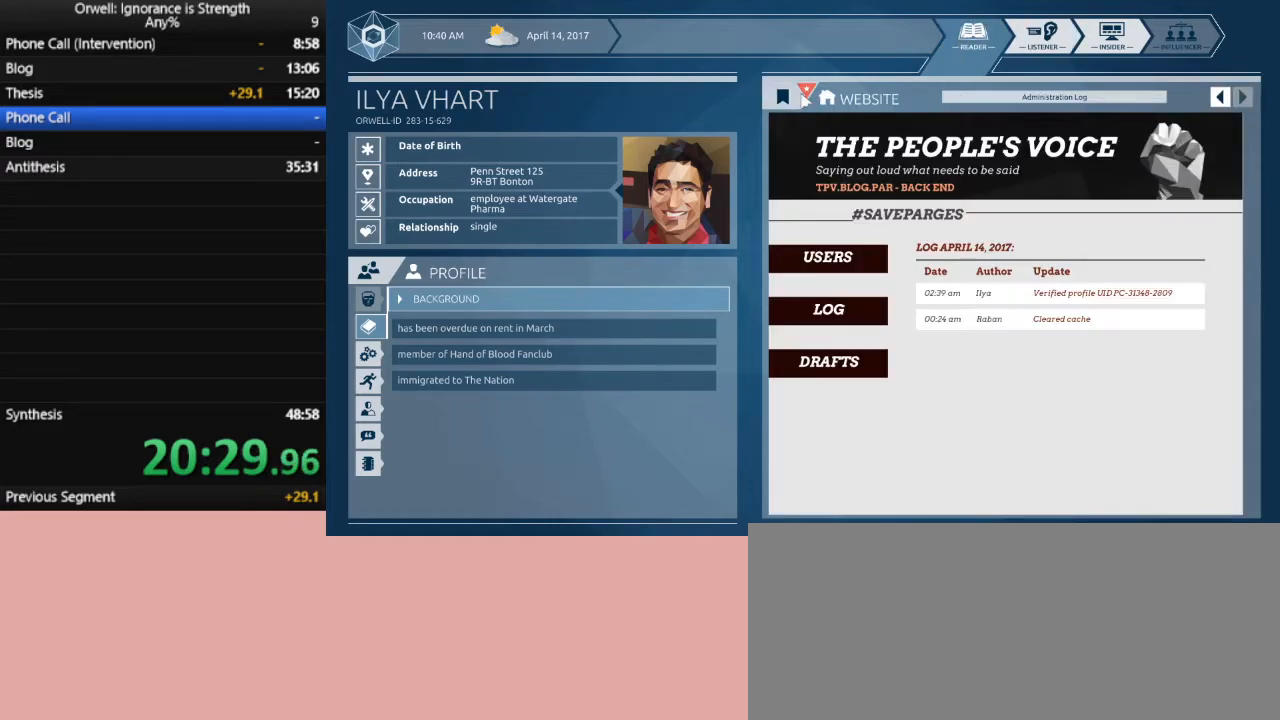
{"keys": [], "mouse": [], "events": [[117, "mouse_left", "down"], [217, "mouse_left", "up"]]}
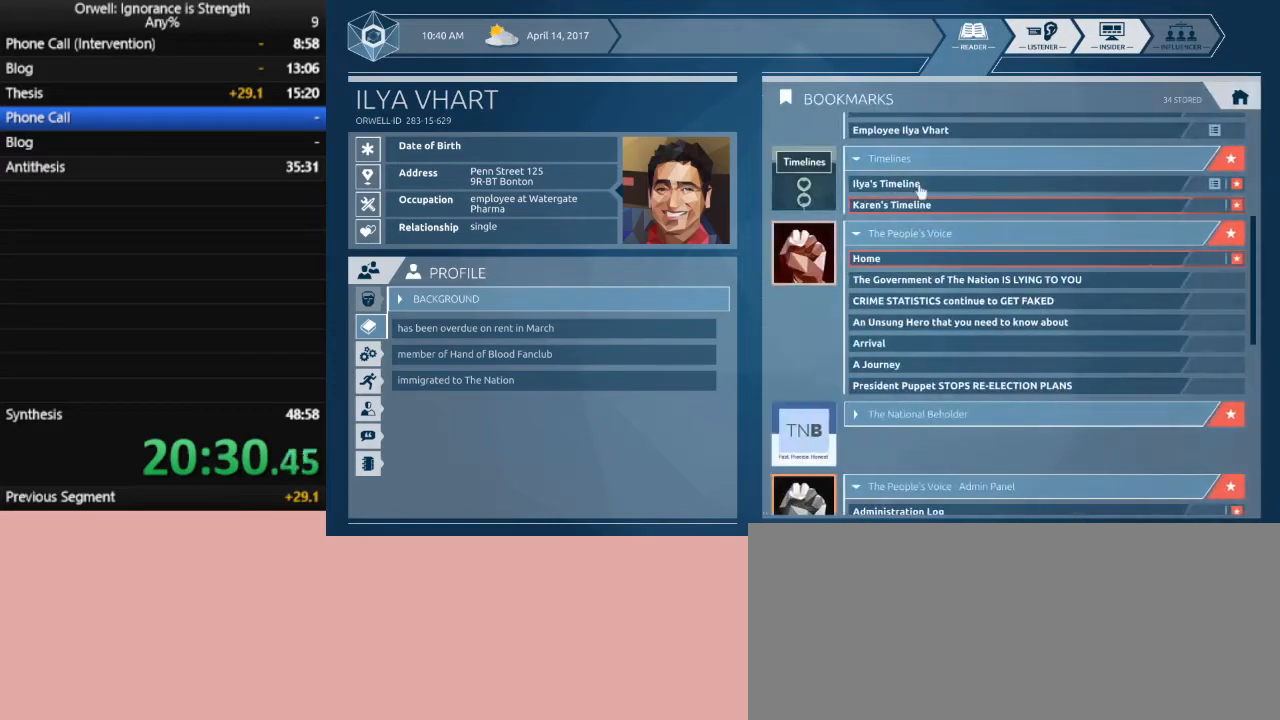
{"keys": [], "mouse": [], "events": []}
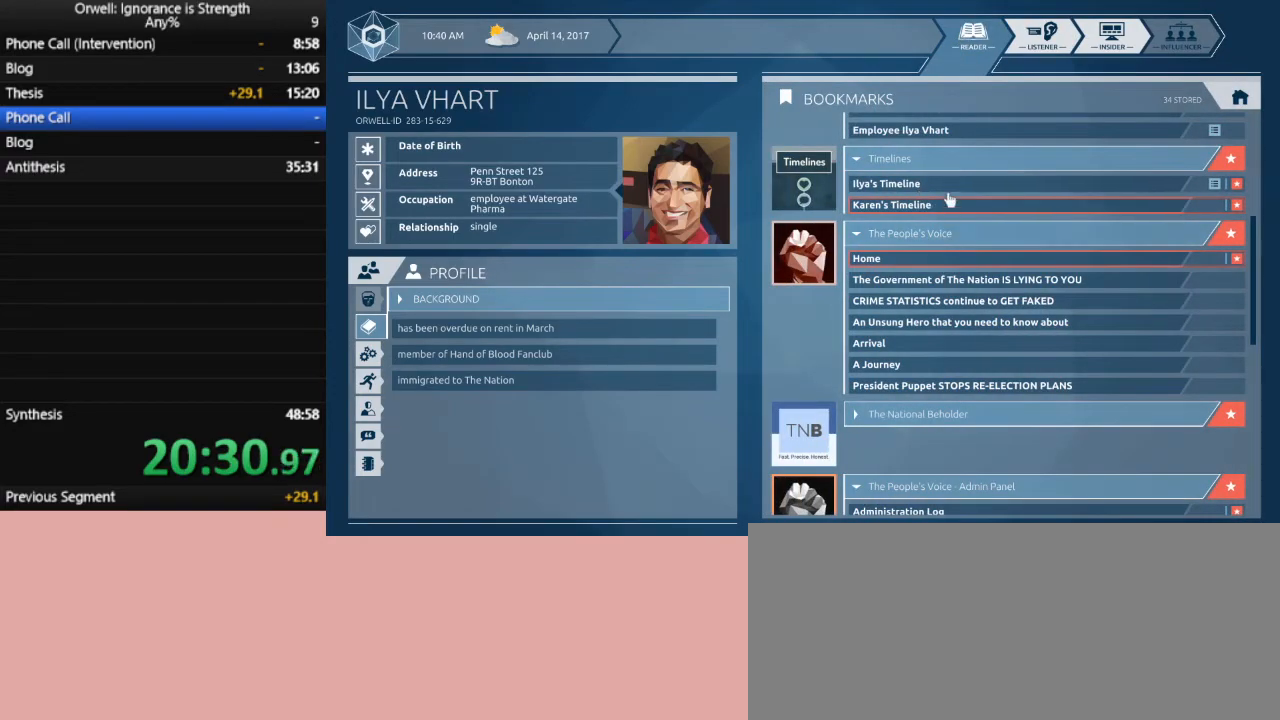
{"keys": [], "mouse": [], "events": []}
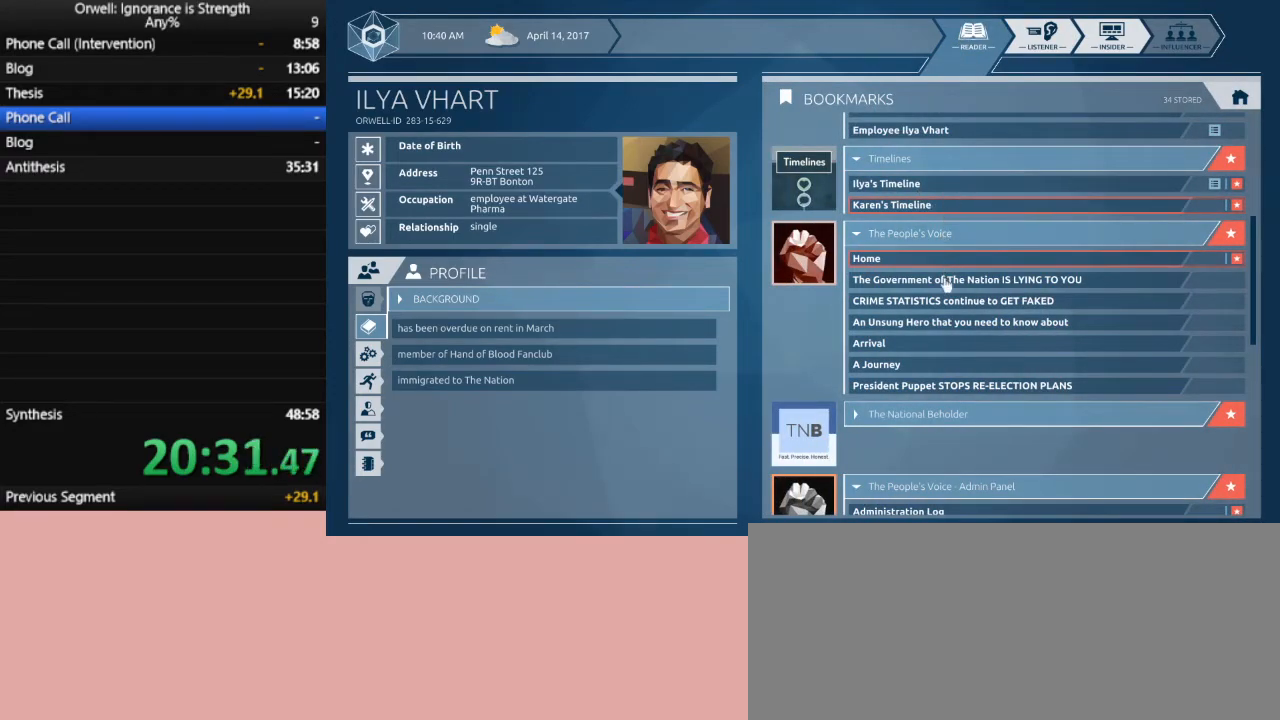
{"keys": [], "mouse": [], "events": []}
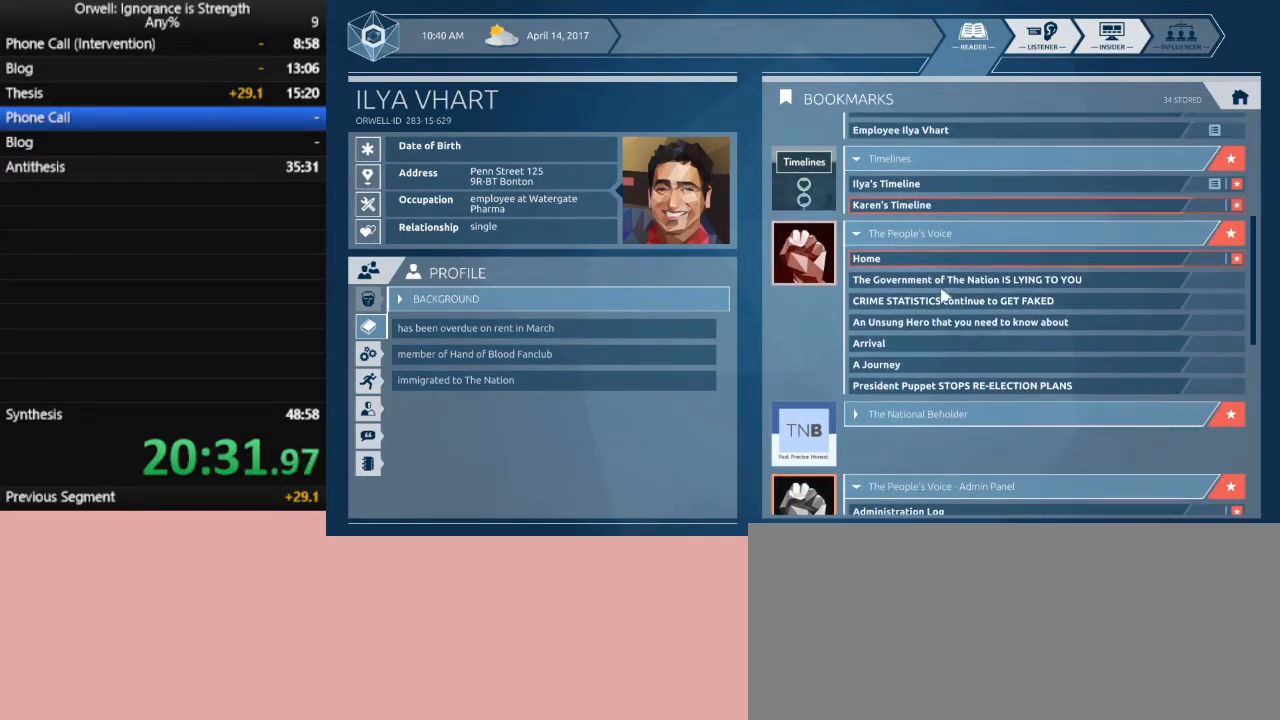
{"keys": [], "mouse": [], "events": []}
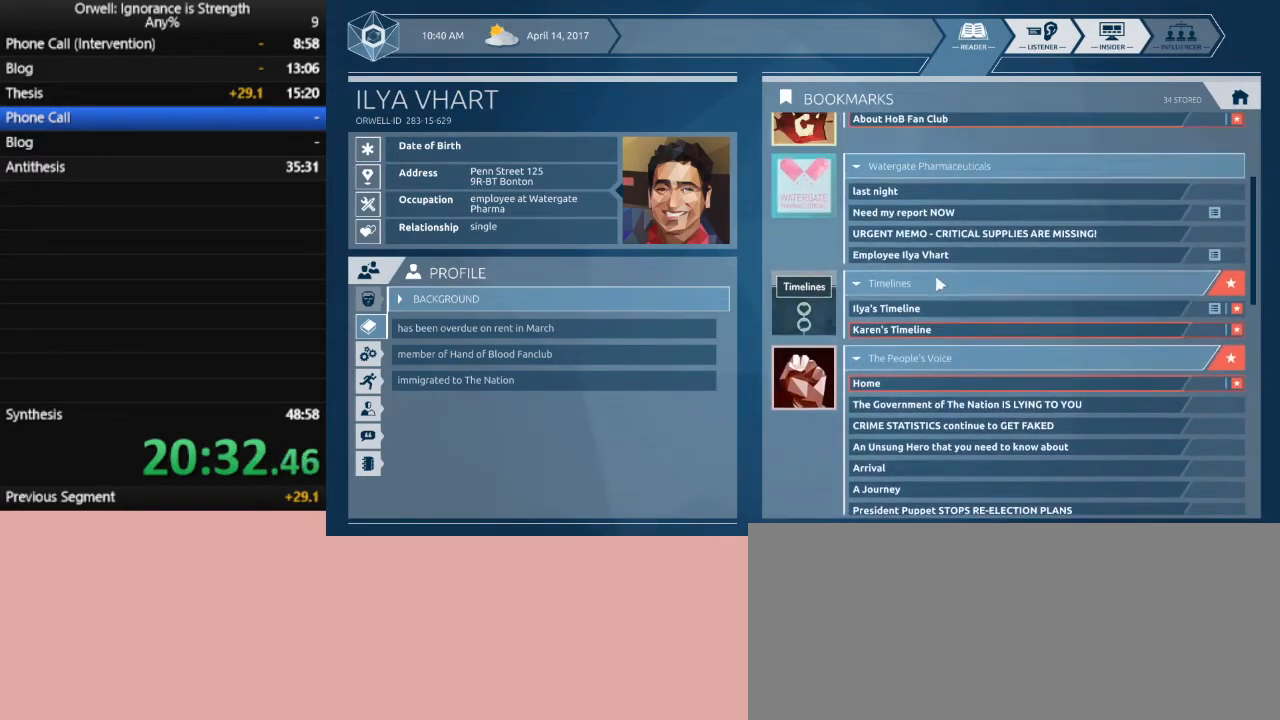
{"keys": [], "mouse": [], "events": []}
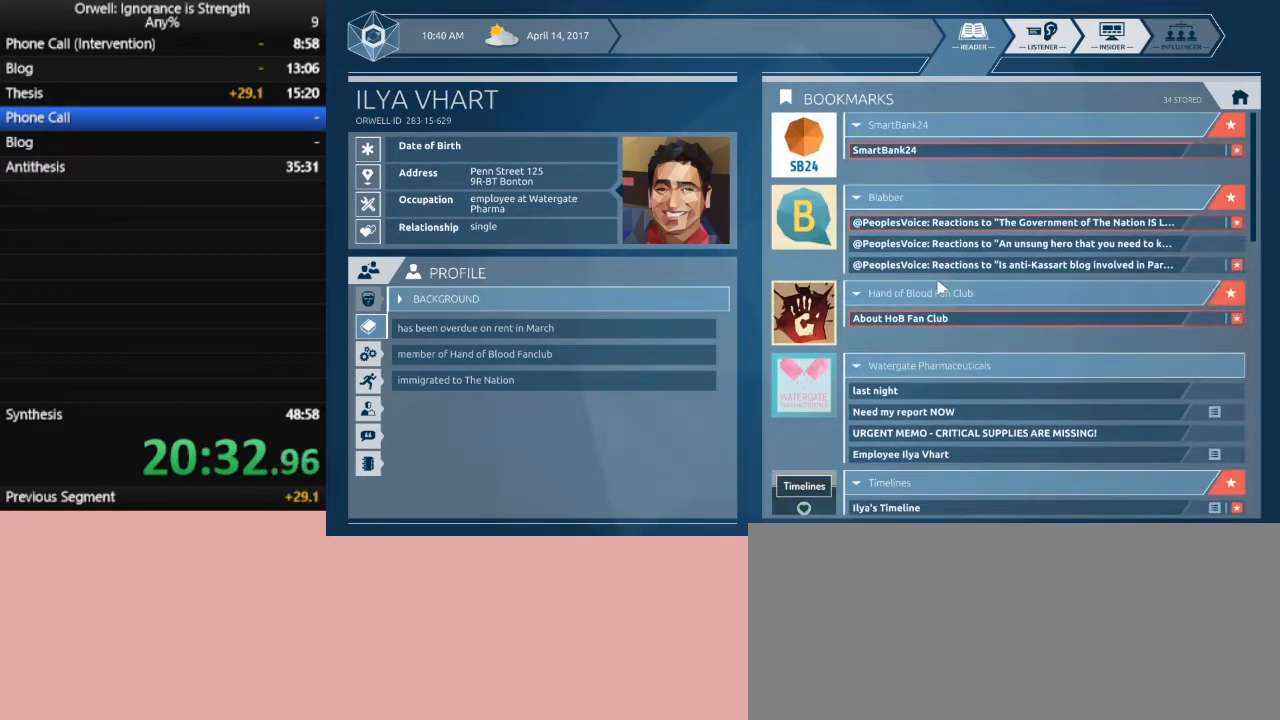
{"keys": [], "mouse": [], "events": []}
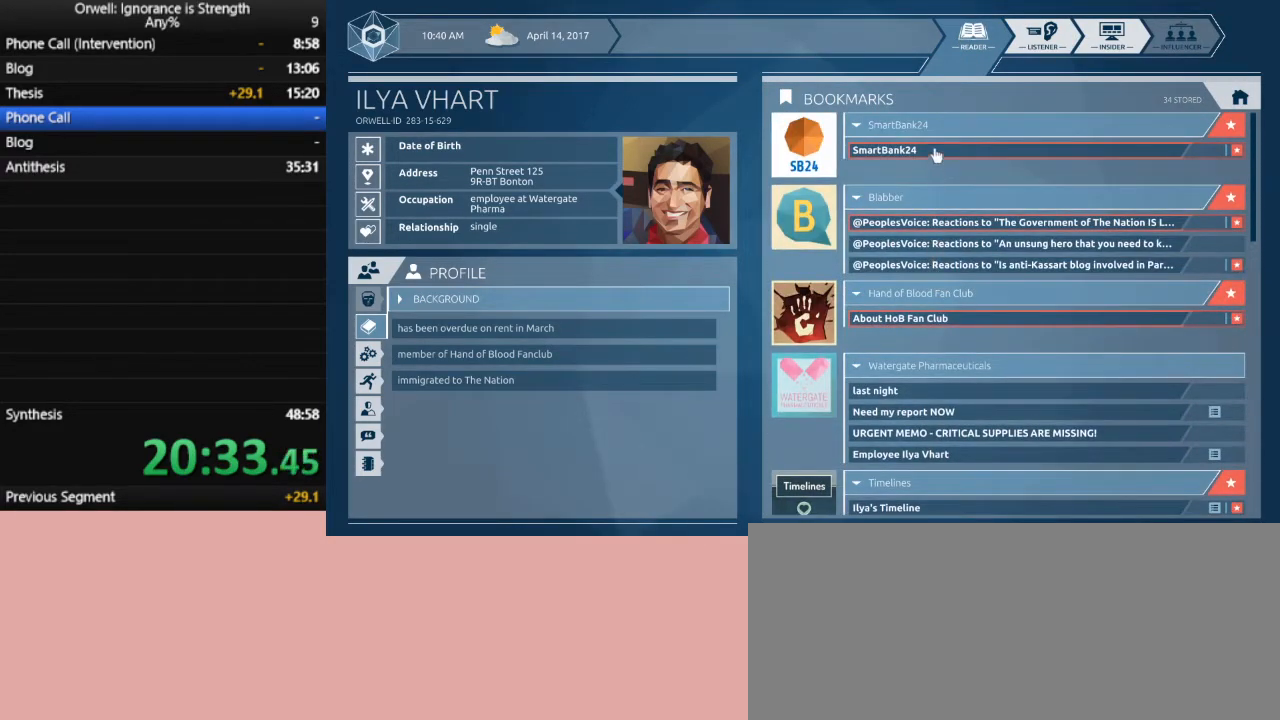
{"keys": [], "mouse": [], "events": [[83, "mouse_left", "down"], [183, "mouse_left", "up"]]}
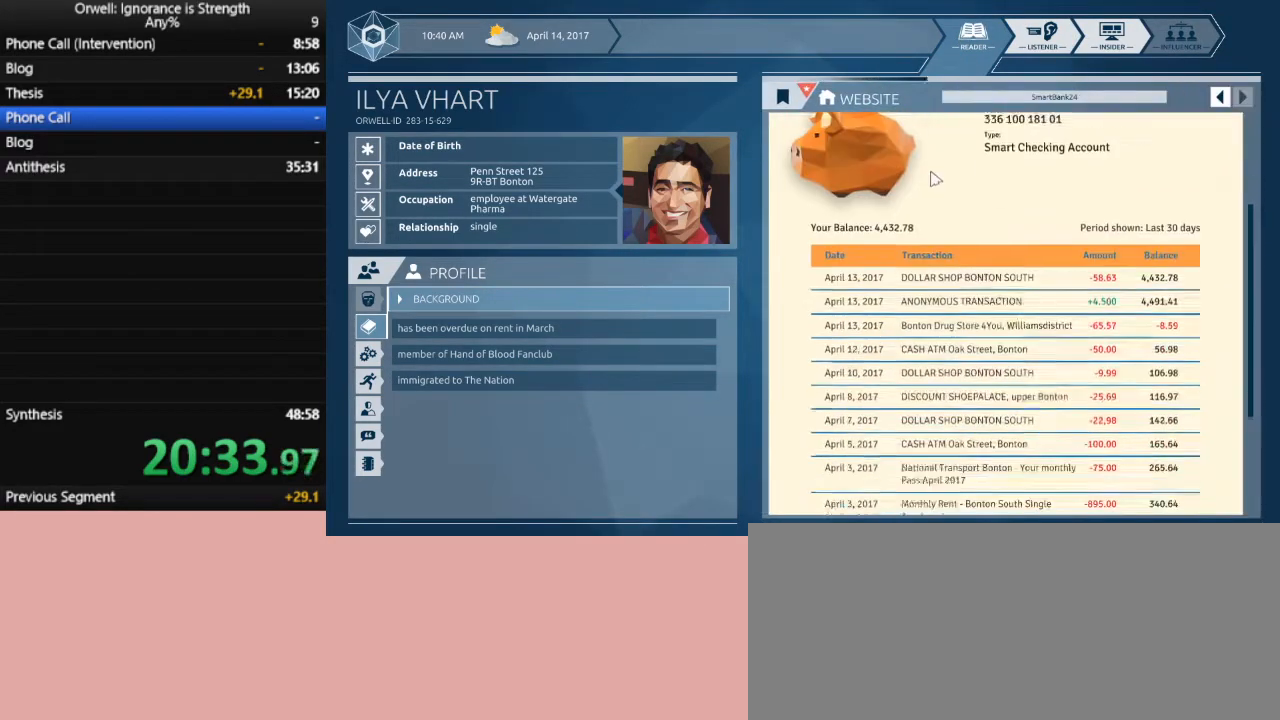
{"keys": [], "mouse": [], "events": []}
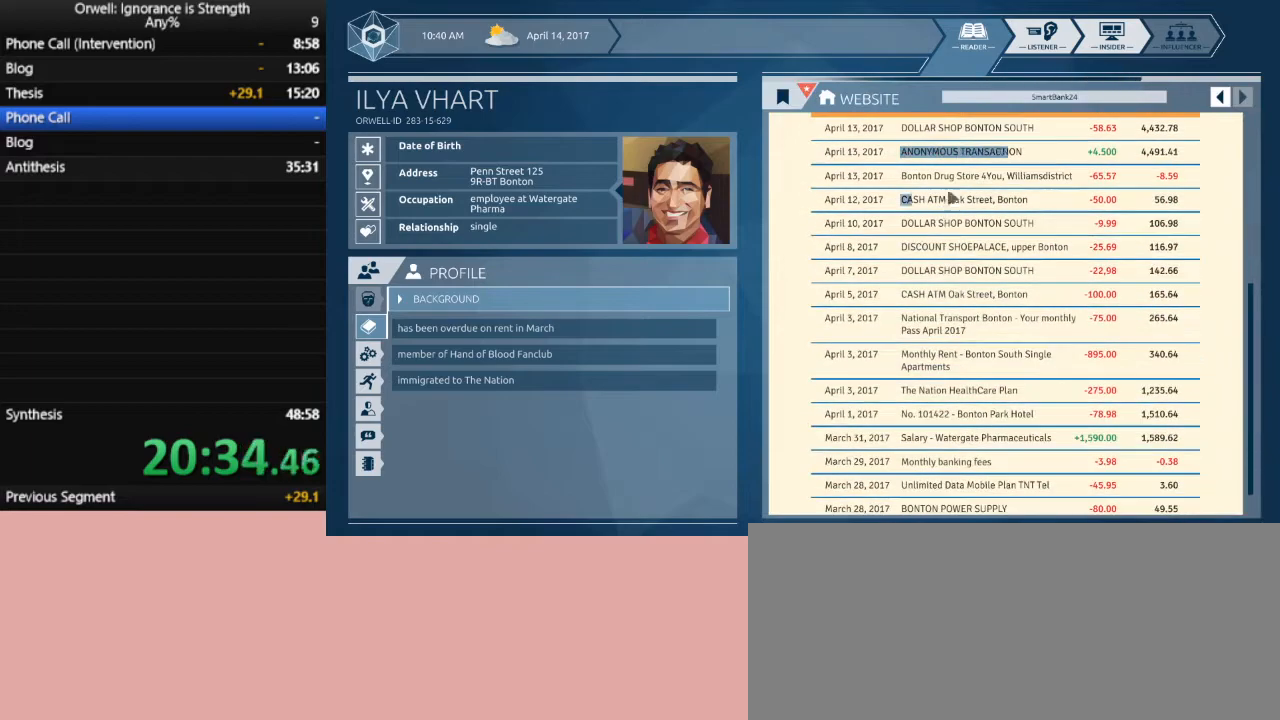
{"keys": [], "mouse": [], "events": []}
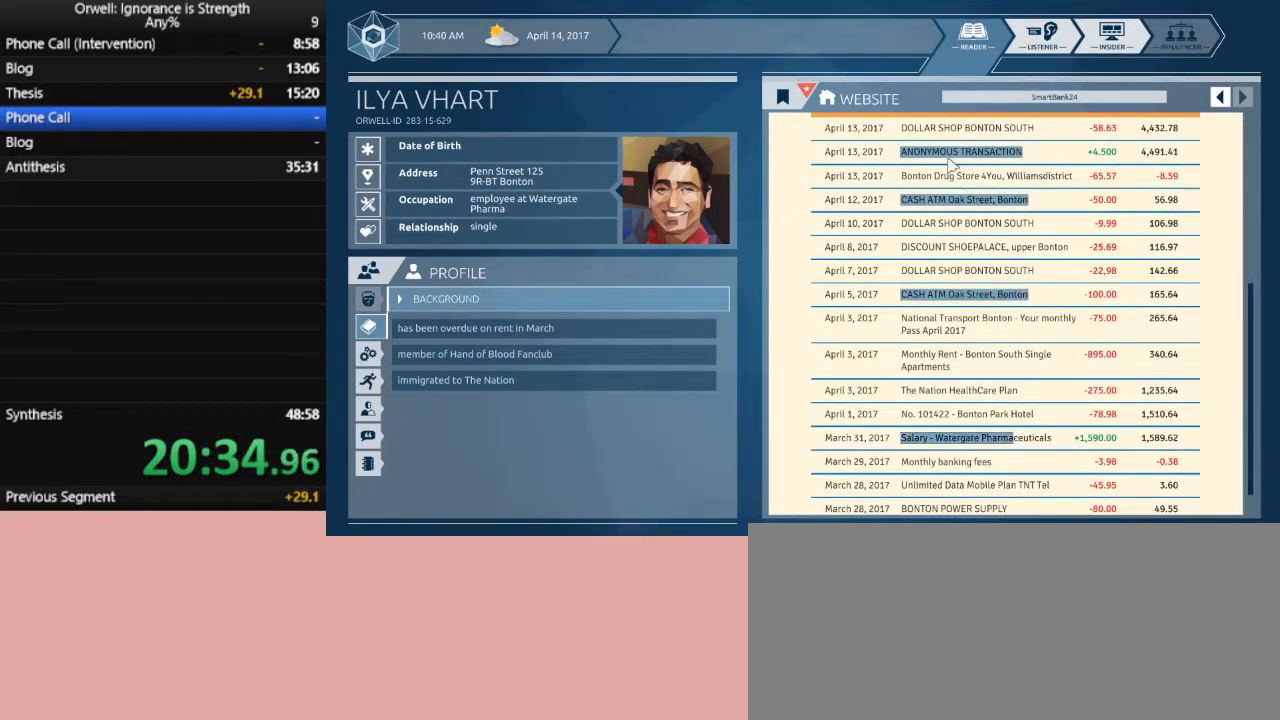
{"keys": [], "mouse": [], "events": [[50, "mouse_left", "down"], [367, "mouse_left", "up"]]}
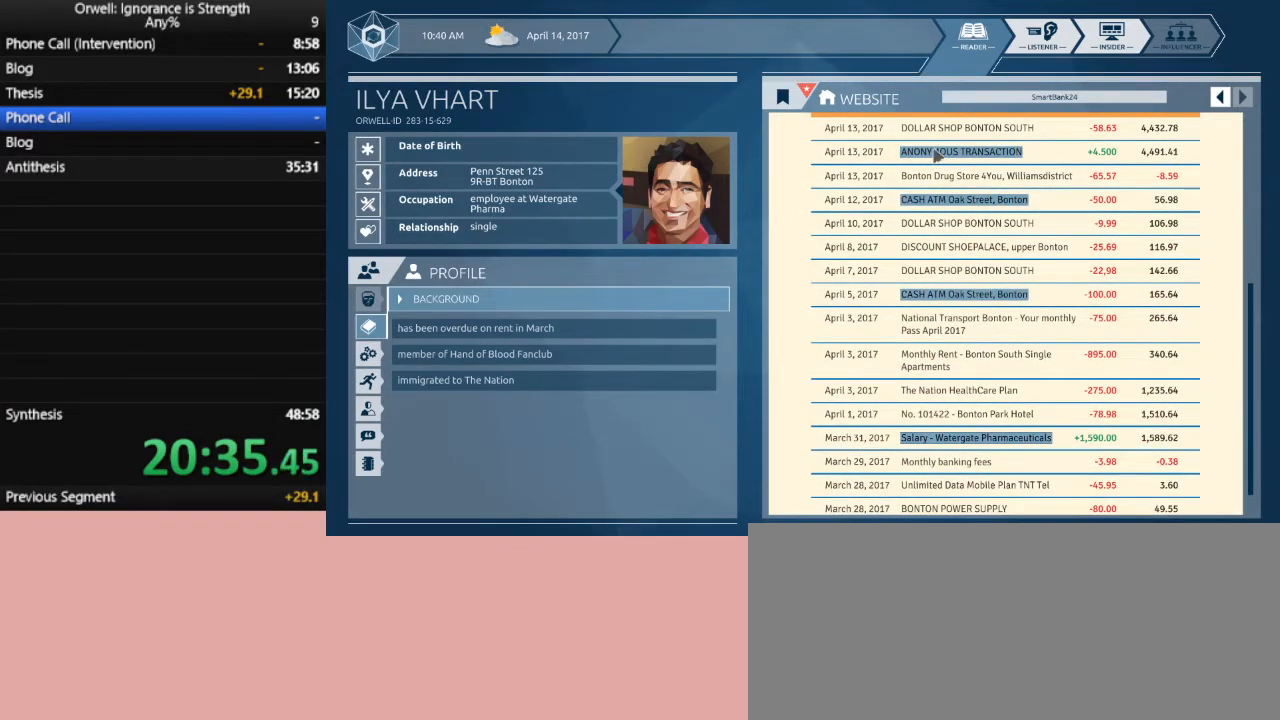
{"keys": [], "mouse": [], "events": [[17, "mouse_left", "down"], [333, "mouse_left", "up"]]}
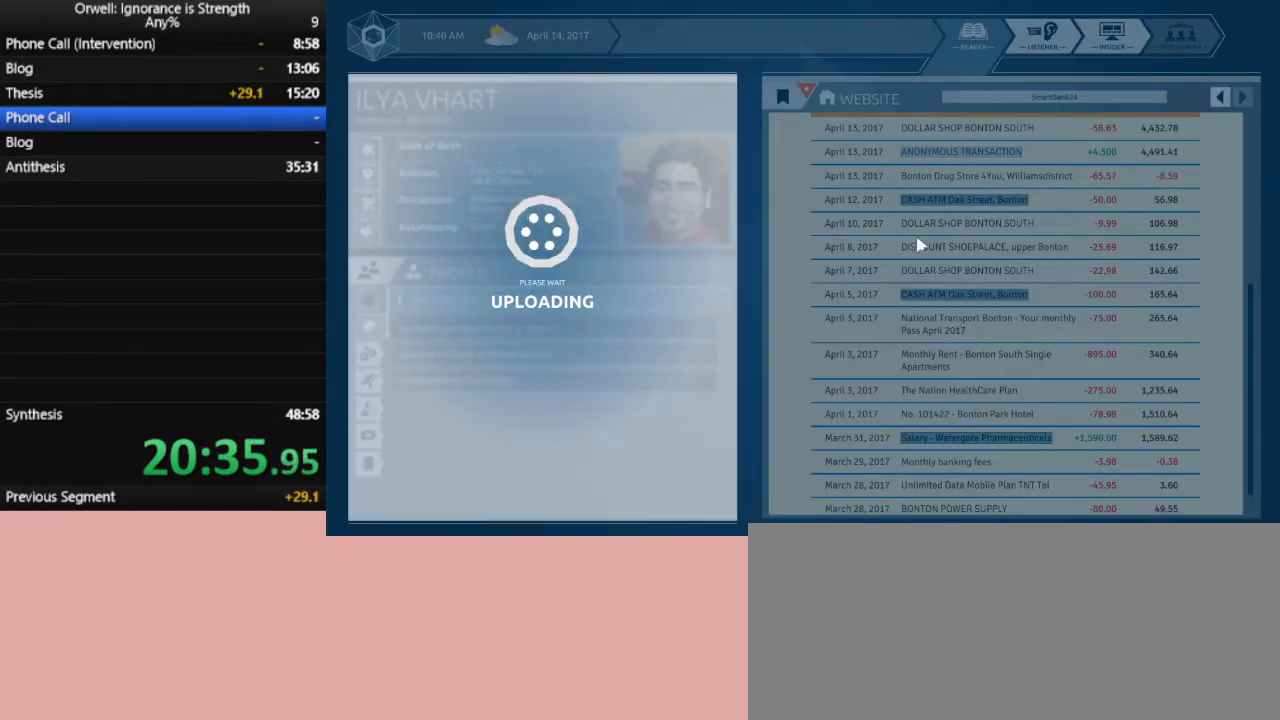
{"keys": [], "mouse": [], "events": []}
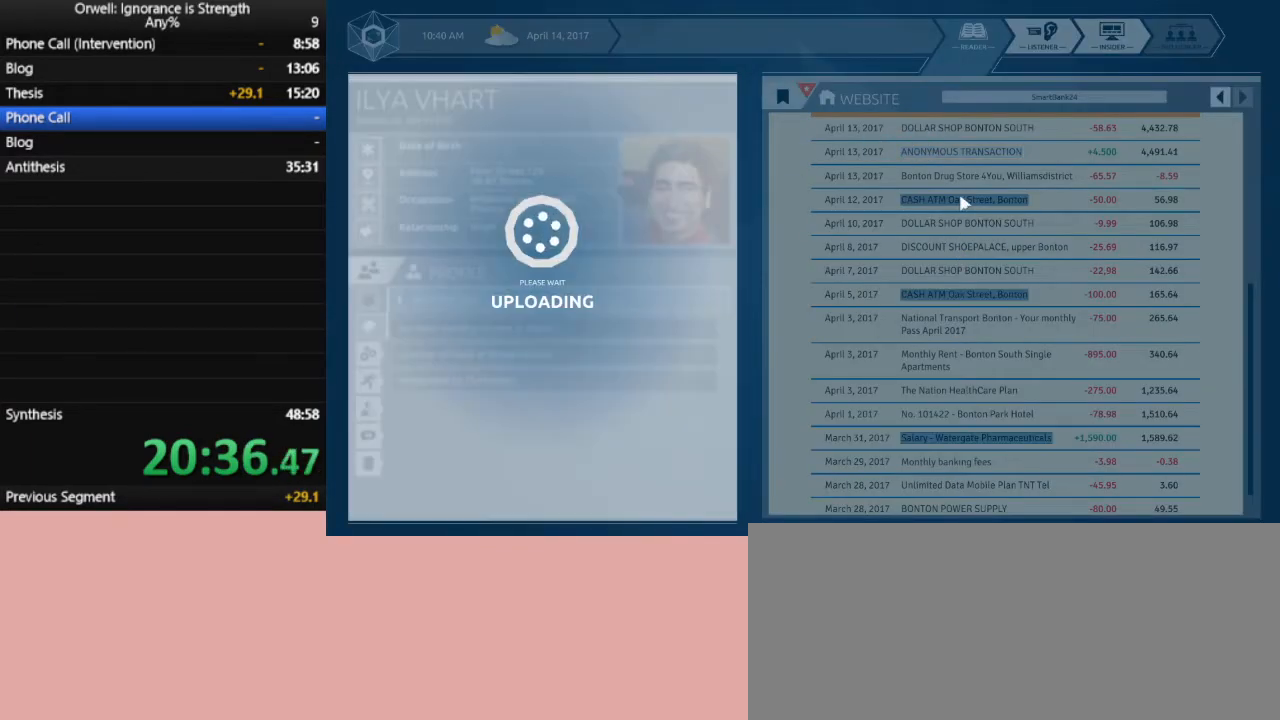
{"keys": [], "mouse": [], "events": []}
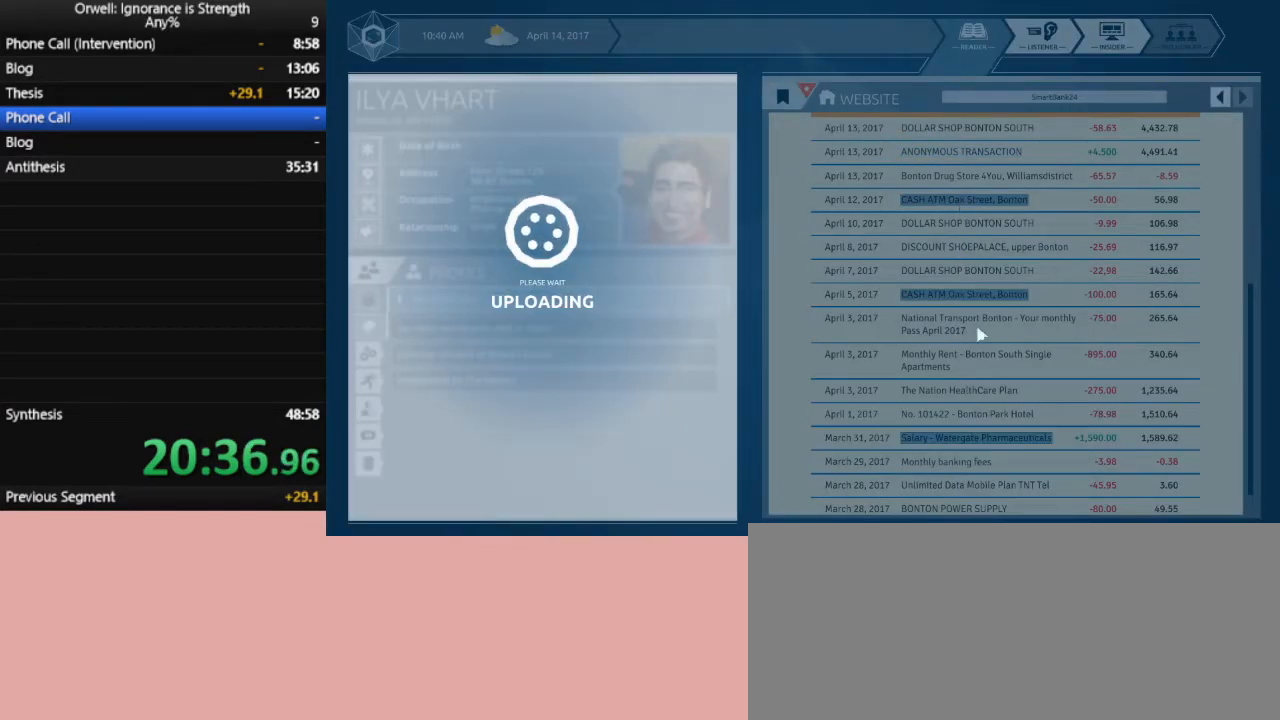
{"keys": [], "mouse": [], "events": []}
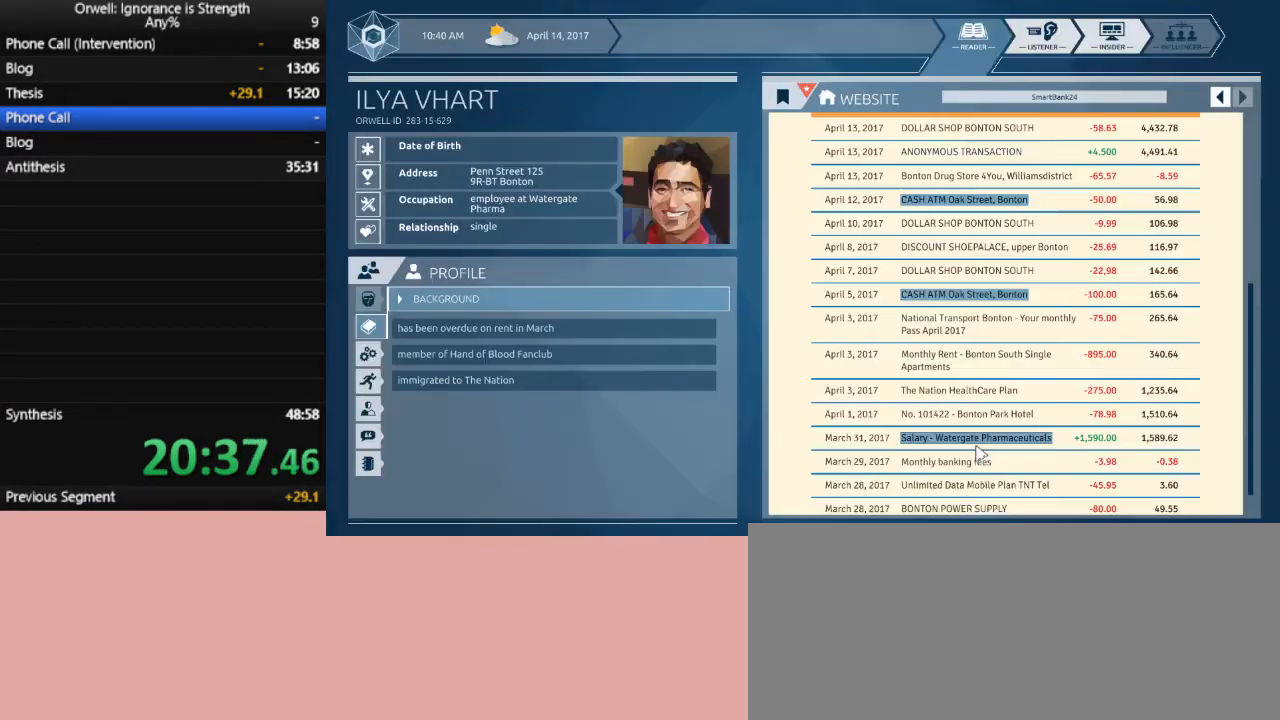
{"keys": [], "mouse": [], "events": []}
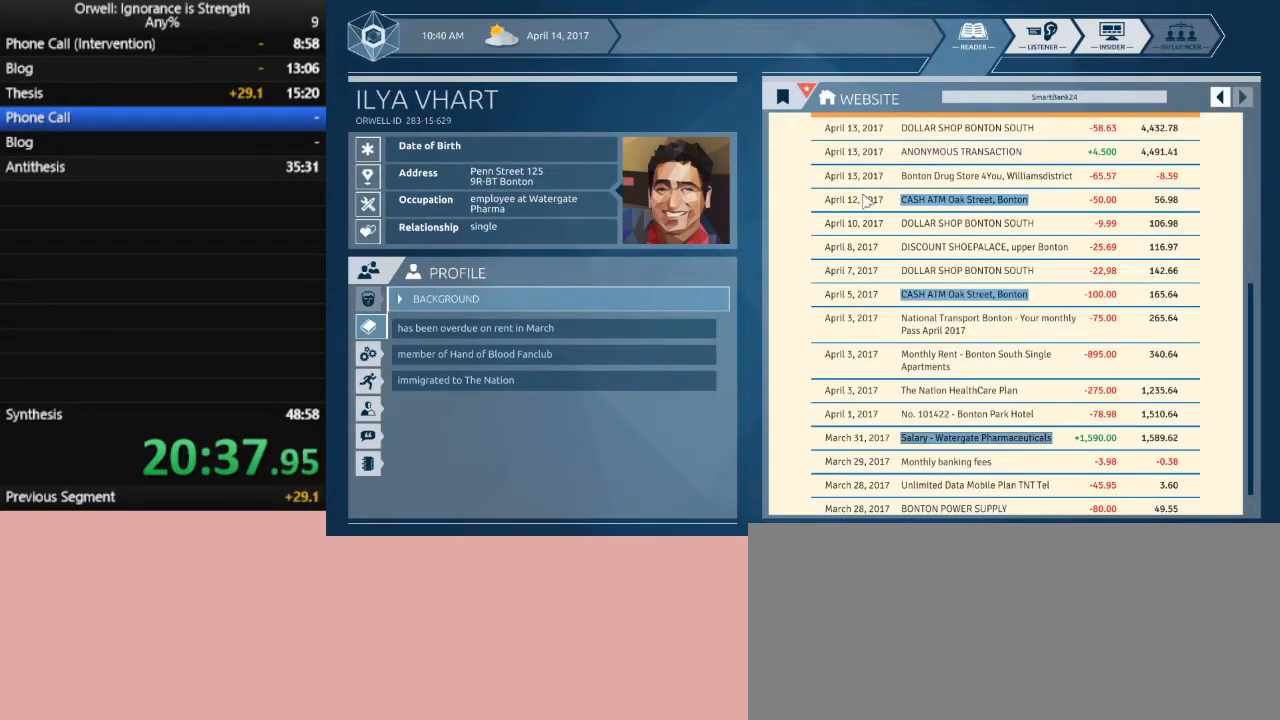
{"keys": [], "mouse": [], "events": [[417, "mouse_left", "down"], [467, "mouse_left", "up"]]}
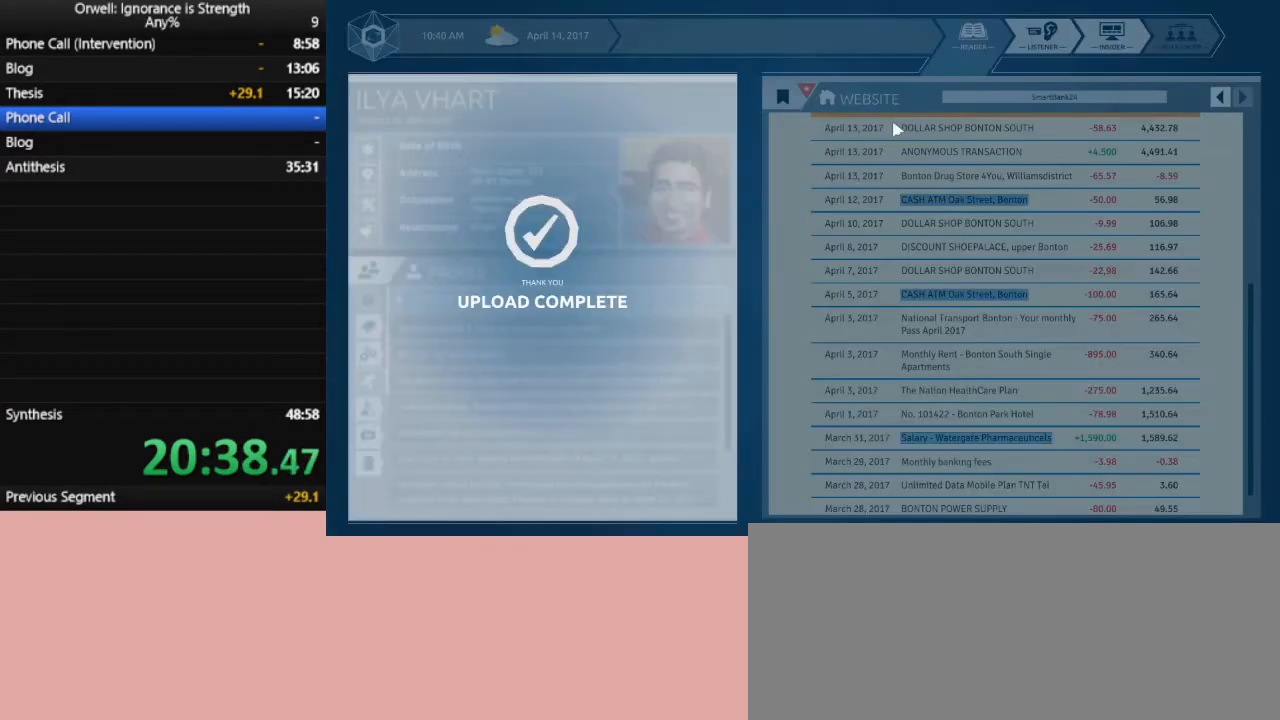
{"keys": [], "mouse": ["left"], "events": [[67, "mouse_left", "down"], [150, "mouse_left", "up"], [250, "mouse_left", "down"], [333, "mouse_left", "up"], [433, "mouse_left", "down"]]}
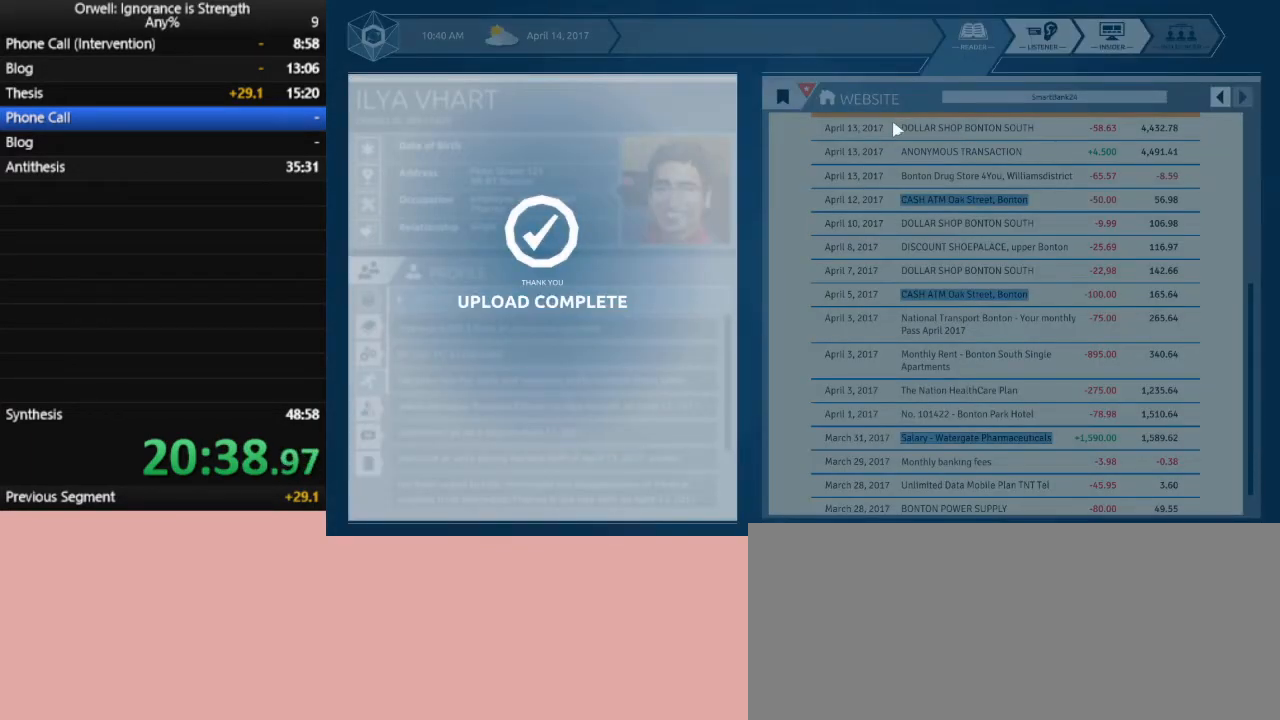
{"keys": [], "mouse": [], "events": [[33, "mouse_left", "up"], [67, "mouse_left", "down"], [167, "mouse_left", "up"], [267, "mouse_left", "down"], [350, "mouse_left", "up"], [400, "mouse_left", "down"], [500, "mouse_left", "up"]]}
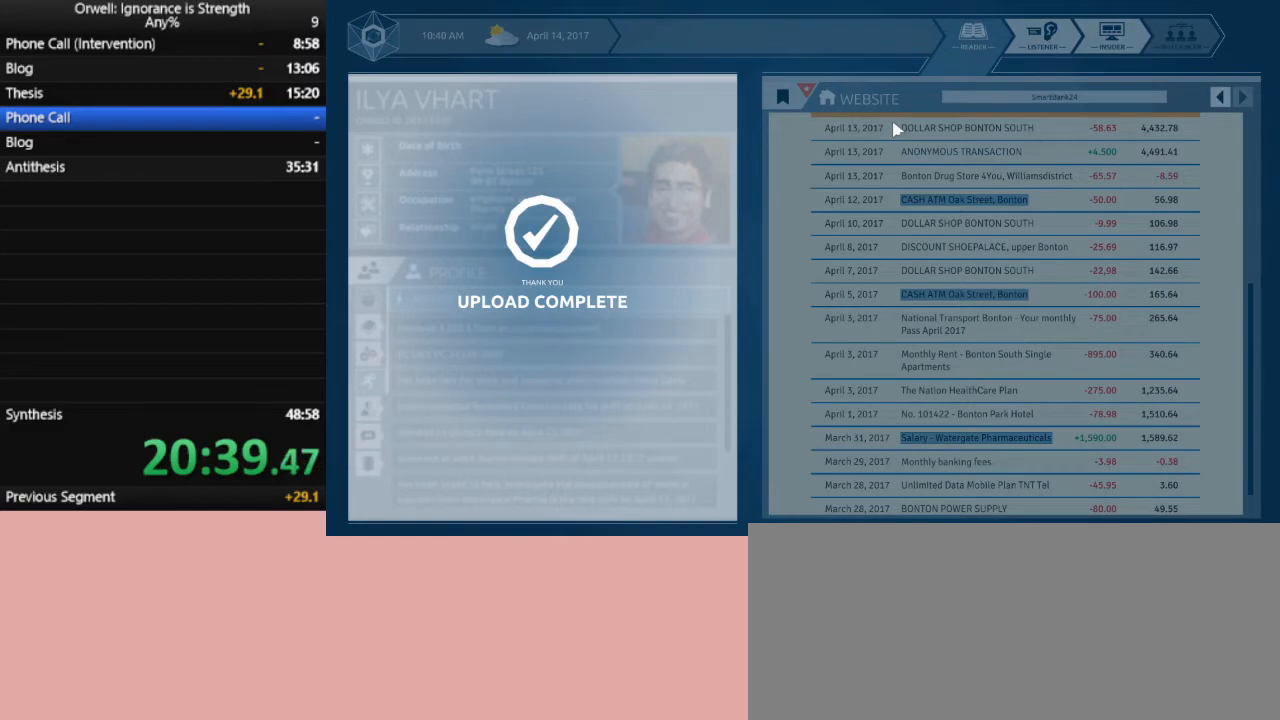
{"keys": [], "mouse": [], "events": [[83, "mouse_left", "down"], [183, "mouse_left", "up"], [233, "mouse_left", "down"], [367, "mouse_left", "up"], [417, "mouse_left", "down"], [467, "mouse_left", "up"]]}
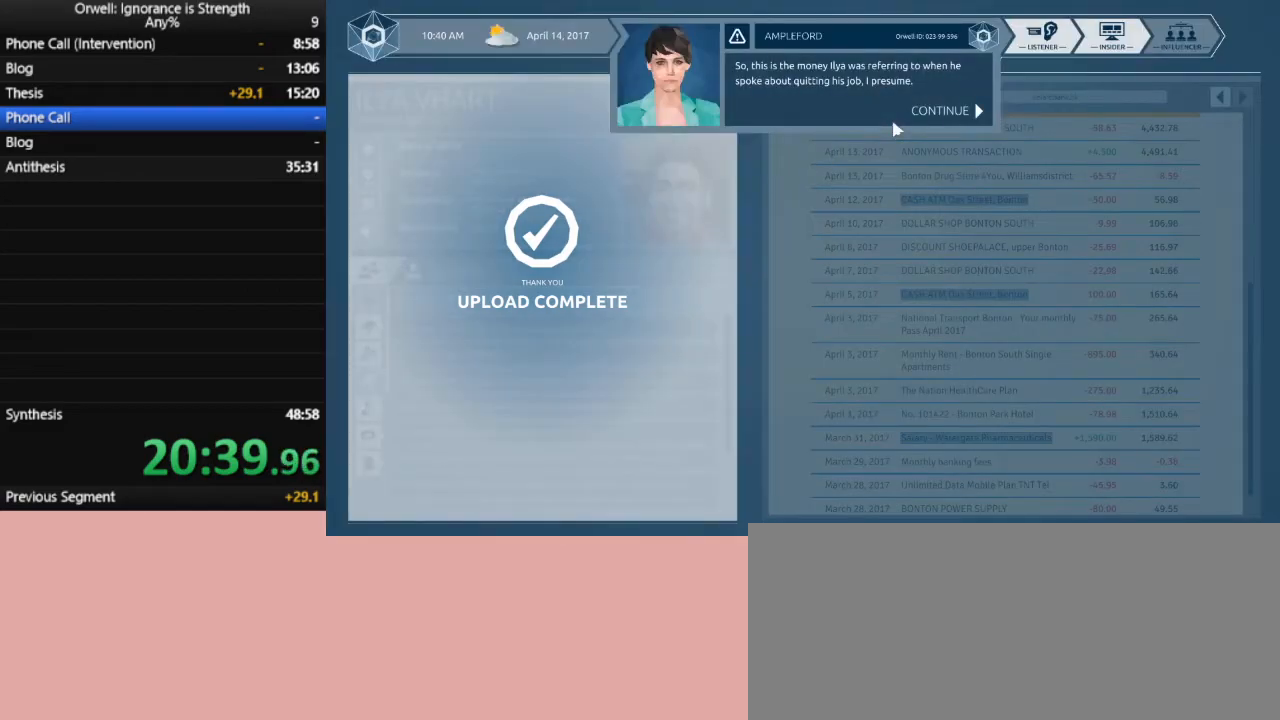
{"keys": [], "mouse": [], "events": [[67, "mouse_left", "down"], [150, "mouse_left", "up"], [200, "mouse_left", "down"], [300, "mouse_left", "up"], [383, "mouse_left", "down"], [483, "mouse_left", "up"]]}
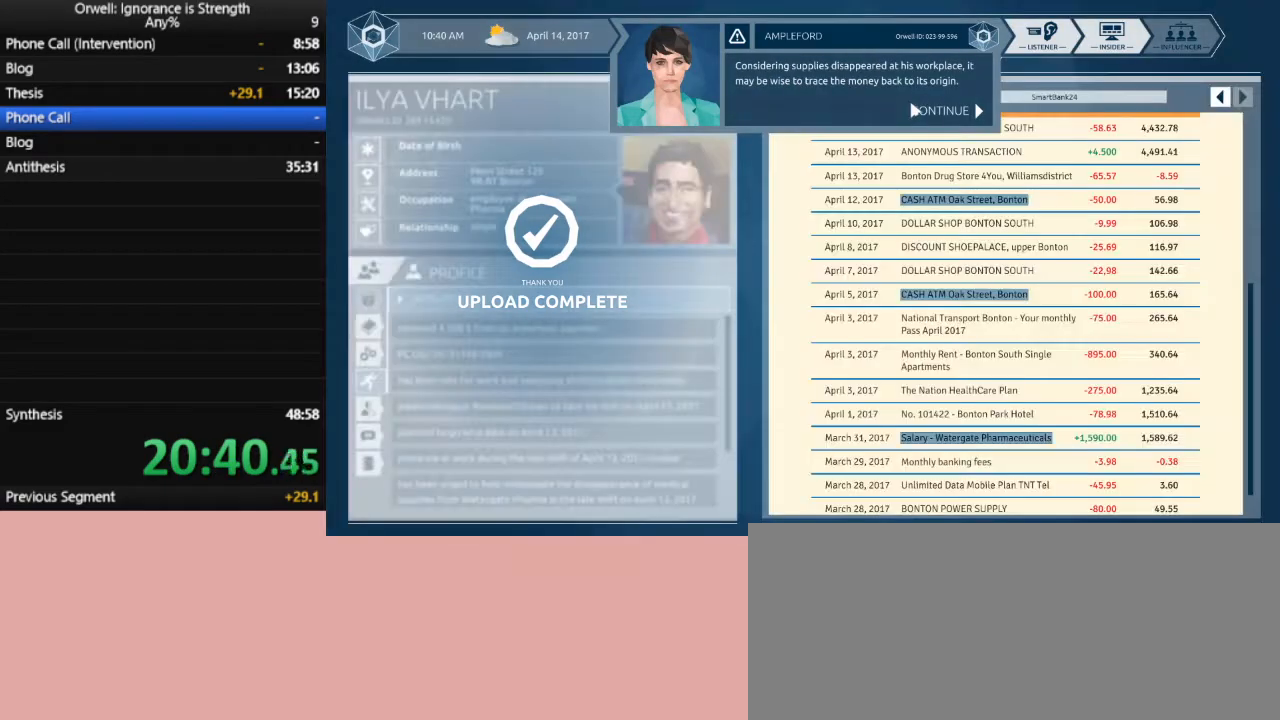
{"keys": [], "mouse": [], "events": [[33, "mouse_left", "down"], [117, "mouse_left", "up"], [167, "mouse_left", "down"], [267, "mouse_left", "up"]]}
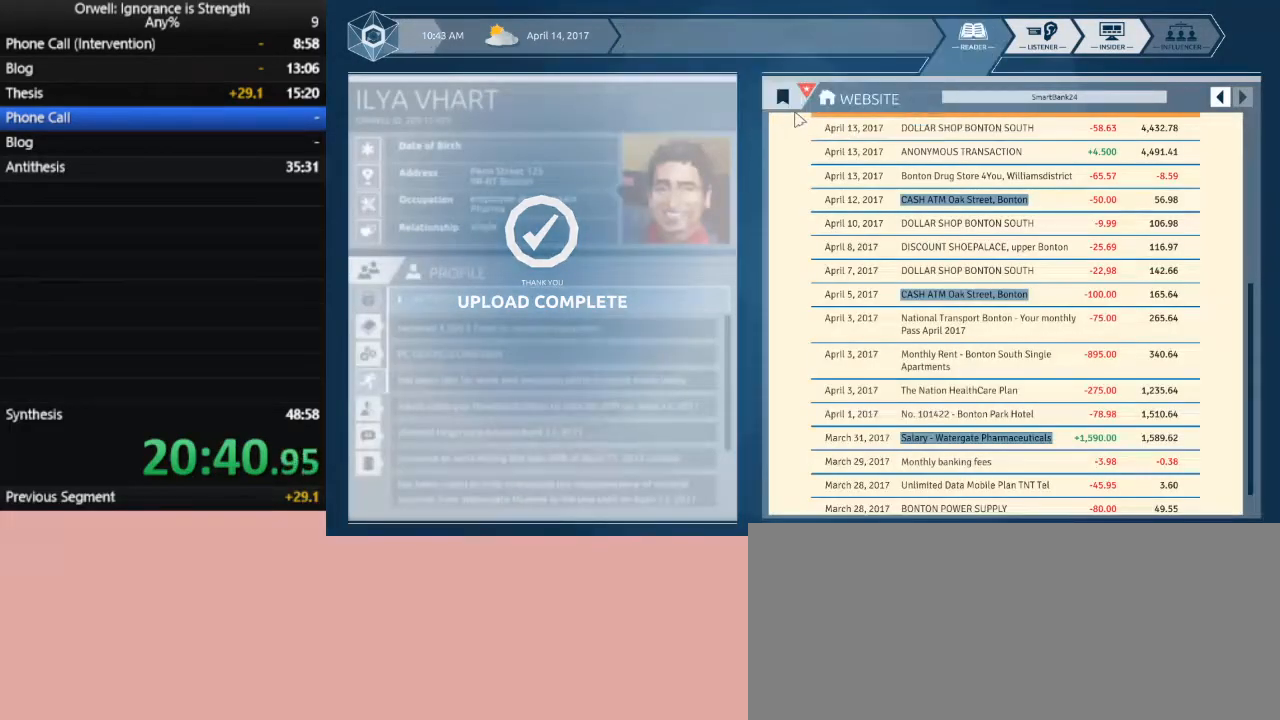
{"keys": [], "mouse": [], "events": [[183, "mouse_left", "down"], [317, "mouse_left", "up"]]}